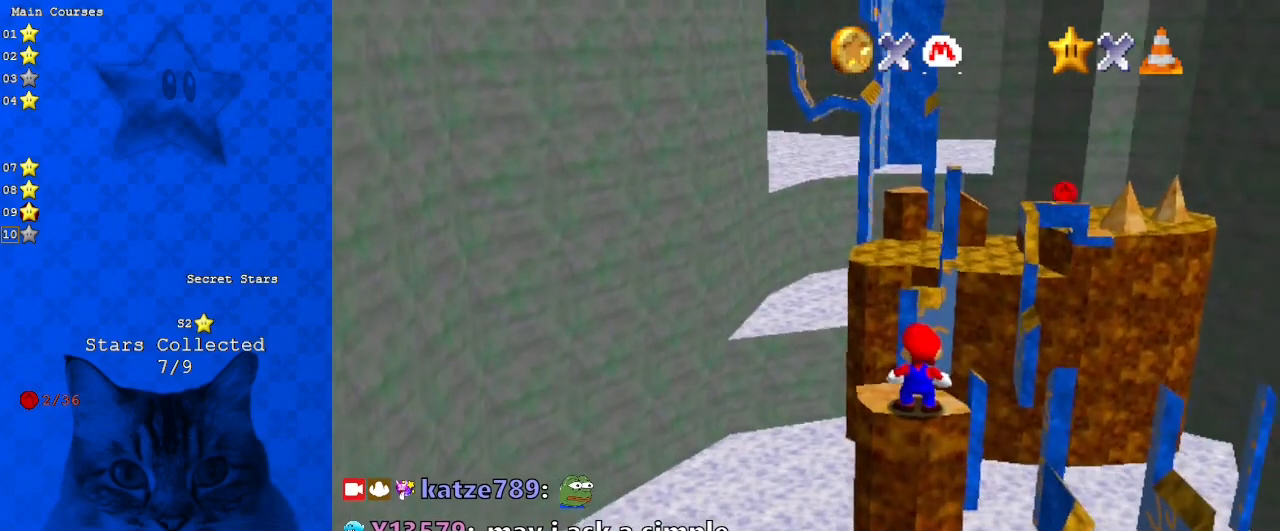
Gameplay with keyboard; each line is a JSON object with the keys held at the frame after it. "events" lists presses ("down") and releases ("up") of "a", "c", "ctrl", "d", "down", "left", "return", "right", "s", "shift", "up", "w", "x" and "y" between this image and that frame as [ms after this image, input, new state], when the widget could be followed in between. No other keys are recorded. Mouse input is not recorded.
{"keys": ["a"], "events": [[400, "a", "down"]]}
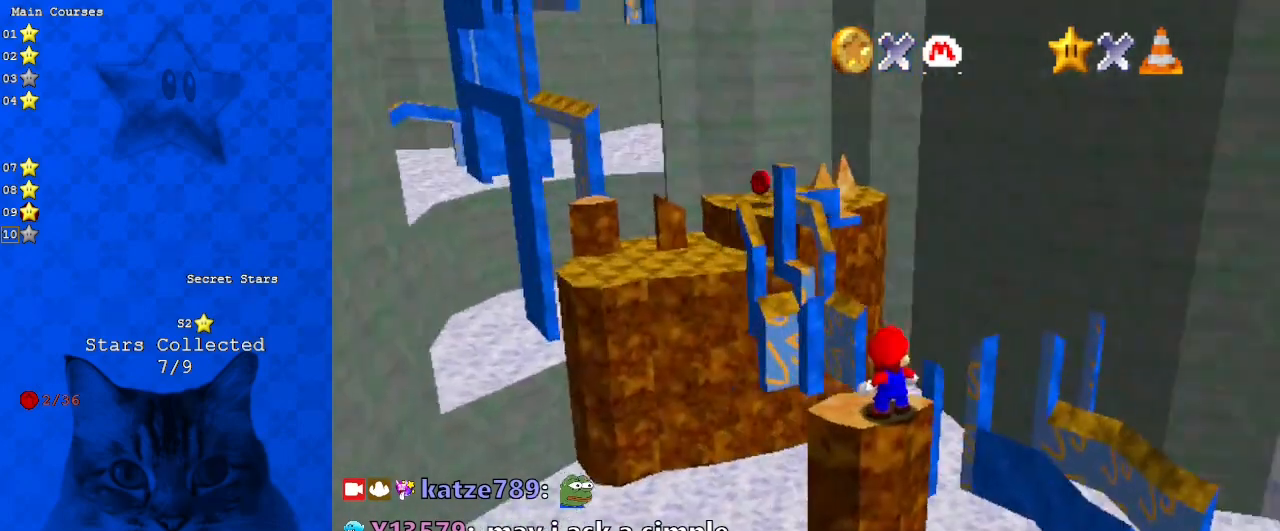
{"keys": ["left", "shift", "up", "y"], "events": [[33, "a", "up"], [233, "left", "down"], [233, "up", "down"], [367, "left", "up"], [433, "y", "down"], [467, "shift", "down"], [500, "left", "down"]]}
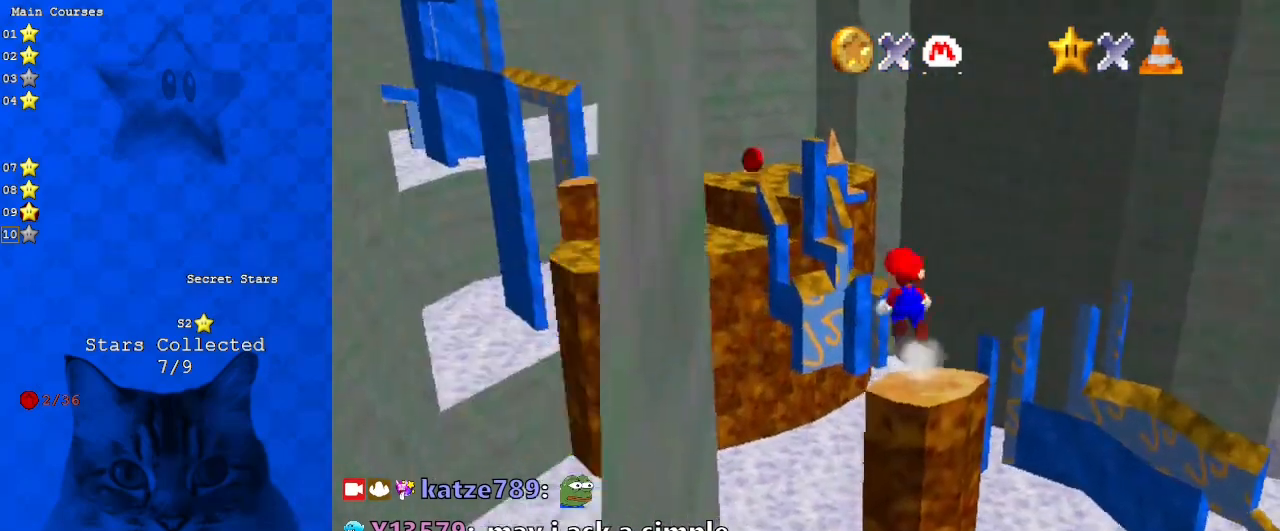
{"keys": ["left"], "events": [[300, "y", "up"], [333, "shift", "up"], [433, "up", "up"]]}
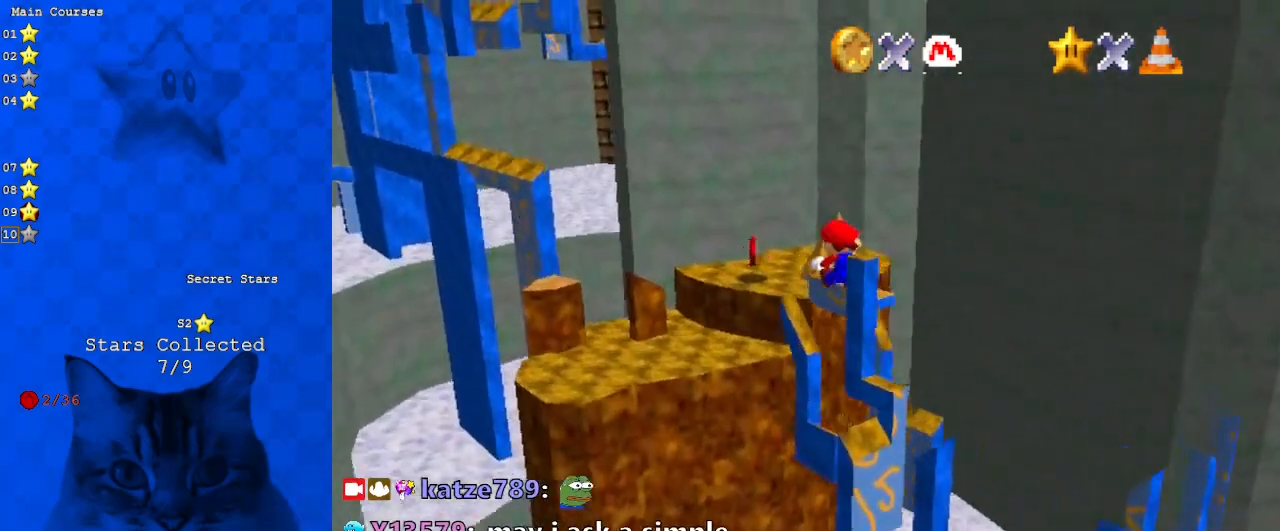
{"keys": [], "events": [[100, "up", "down"], [300, "left", "up"], [433, "up", "up"]]}
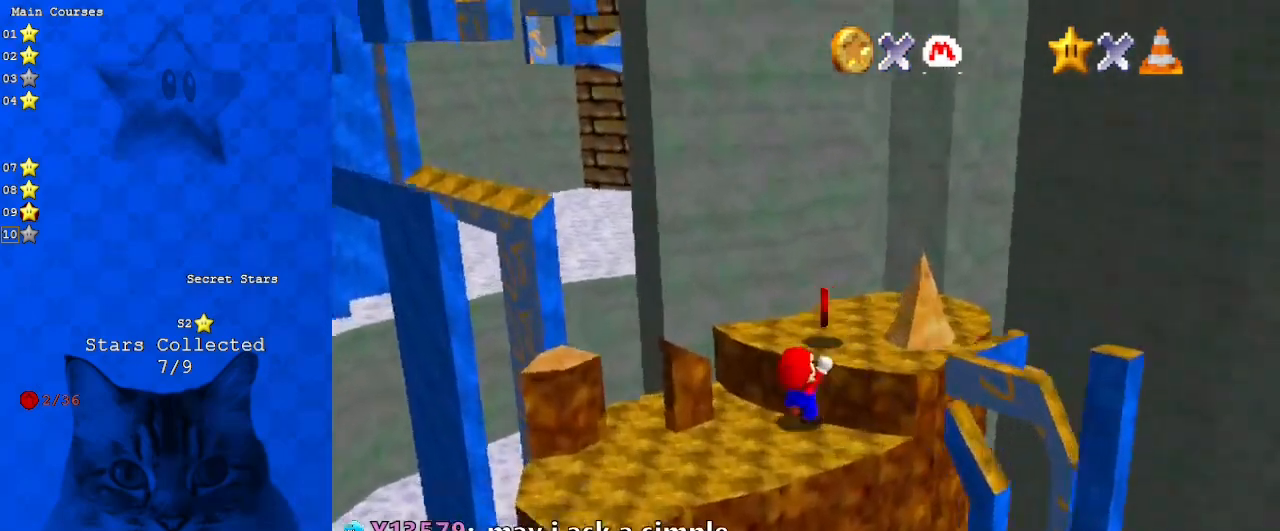
{"keys": [], "events": [[167, "shift", "down"], [300, "shift", "up"]]}
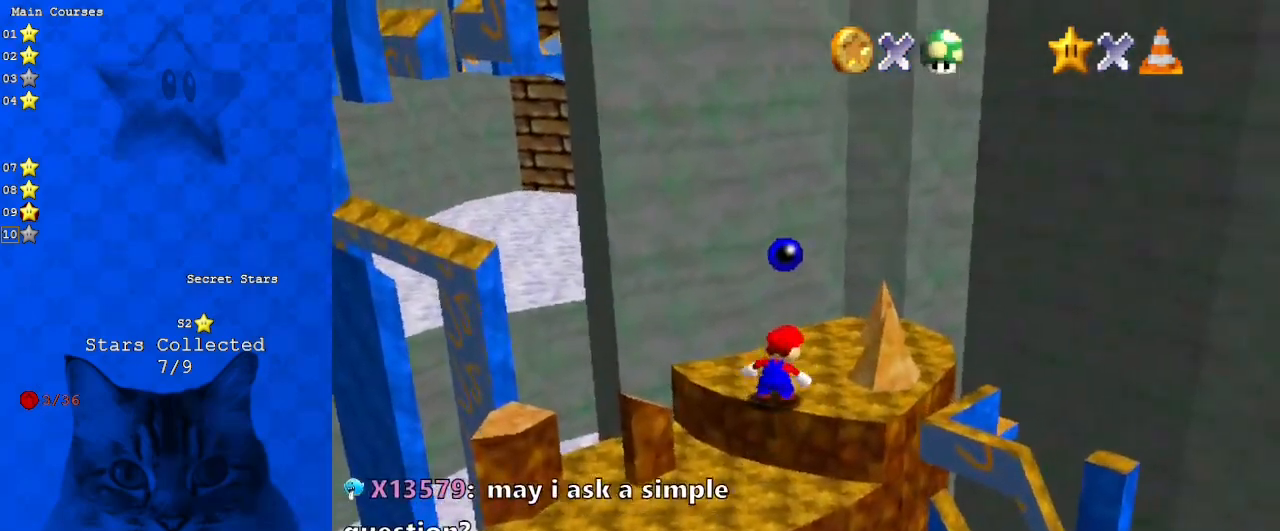
{"keys": ["d"], "events": [[33, "a", "down"], [200, "a", "up"], [467, "d", "down"]]}
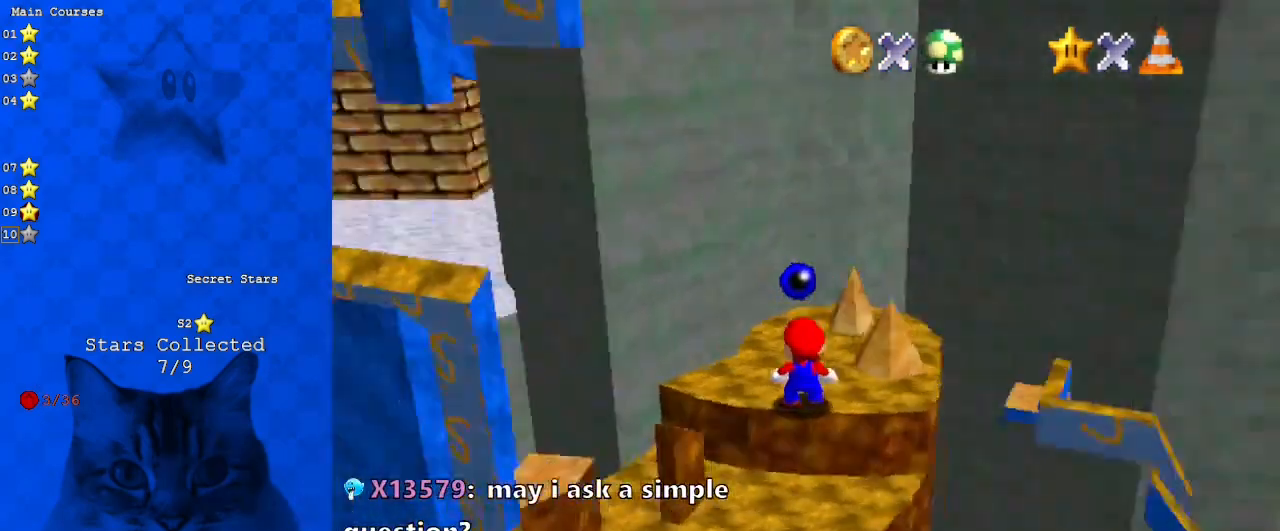
{"keys": [], "events": [[167, "d", "up"], [200, "d", "down"], [400, "d", "up"]]}
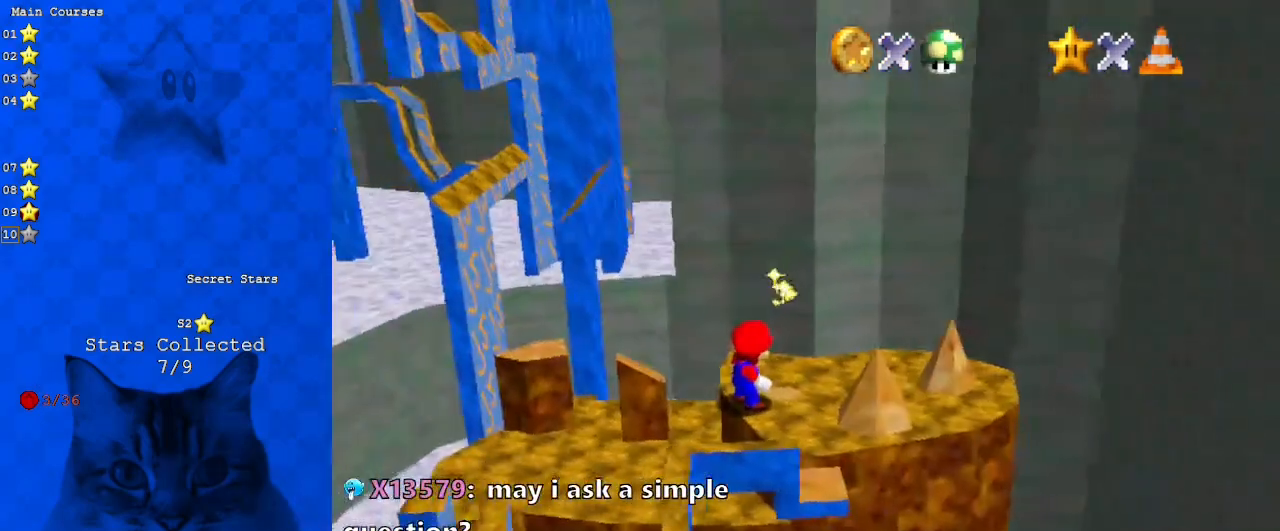
{"keys": ["shift"], "events": [[200, "up", "down"], [300, "up", "up"], [500, "shift", "down"]]}
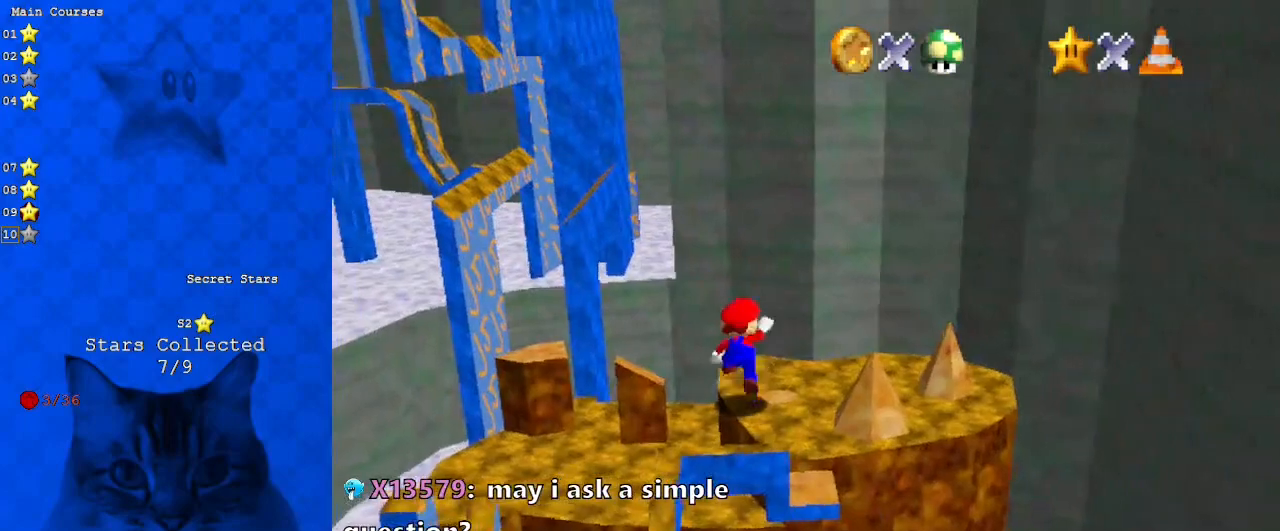
{"keys": ["left"], "events": [[33, "left", "down"], [167, "shift", "up"]]}
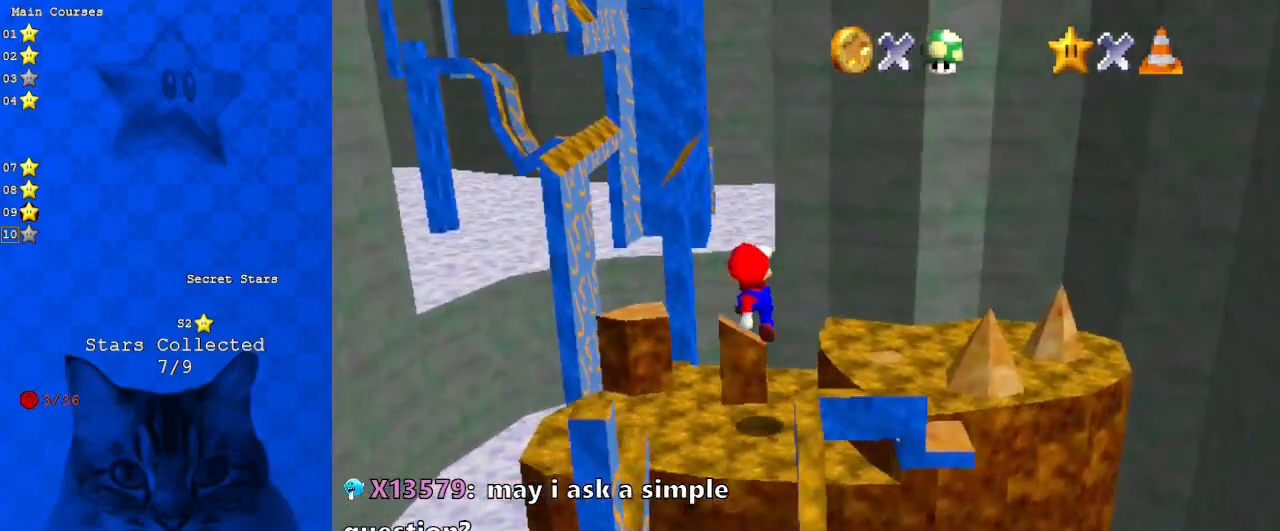
{"keys": ["left", "up"], "events": [[333, "shift", "down"], [367, "up", "down"], [500, "shift", "up"]]}
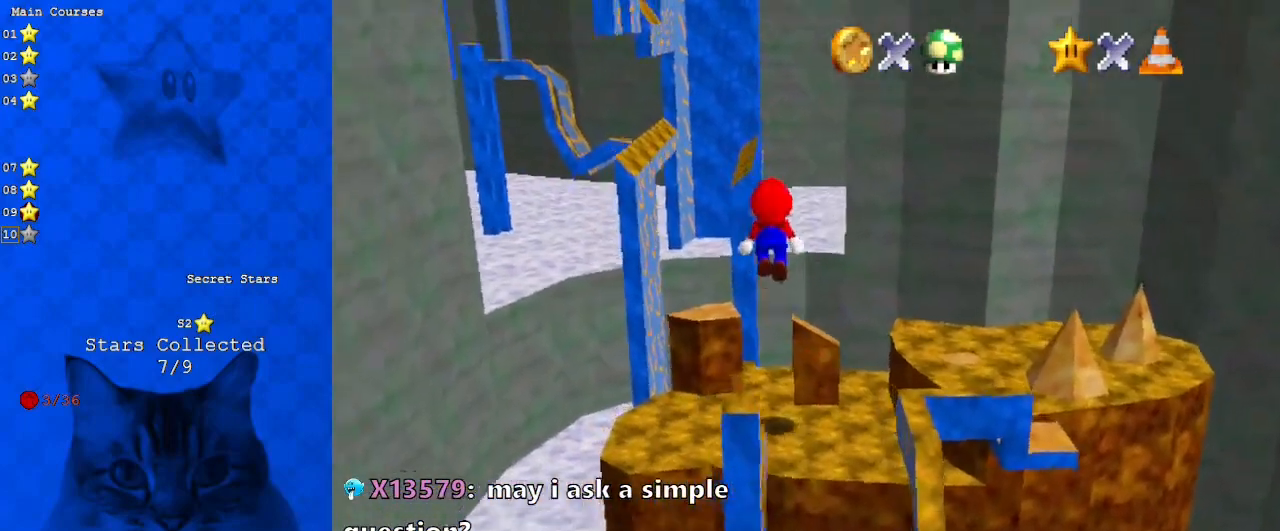
{"keys": [], "events": [[200, "a", "down"], [333, "up", "up"], [400, "a", "up"], [467, "left", "up"]]}
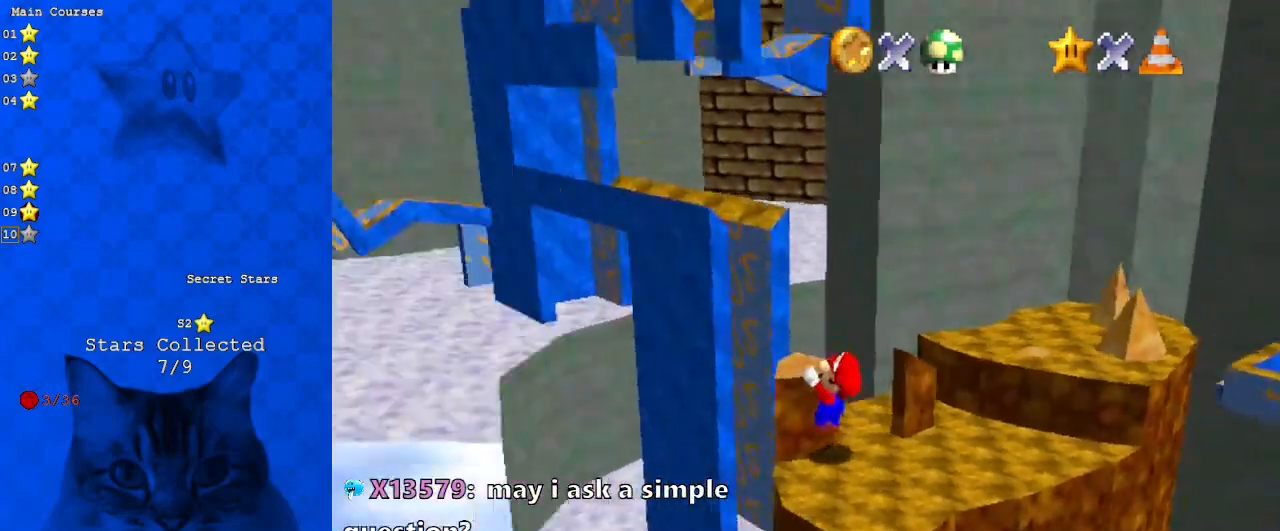
{"keys": ["d"], "events": [[200, "shift", "down"], [400, "shift", "up"], [500, "d", "down"]]}
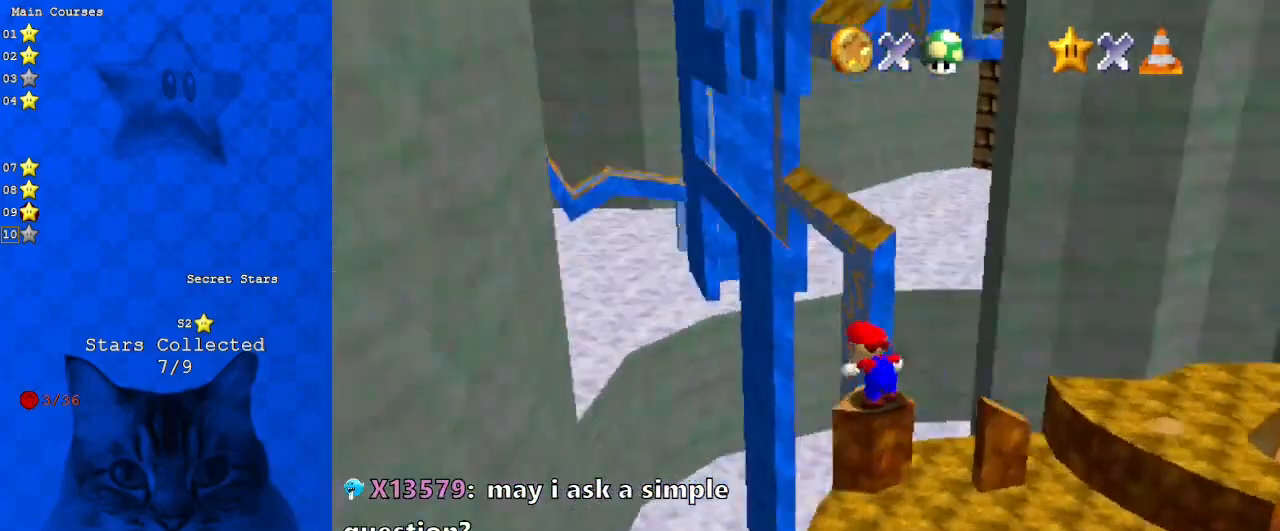
{"keys": ["left", "up"], "events": [[133, "d", "up"], [467, "left", "down"], [467, "up", "down"]]}
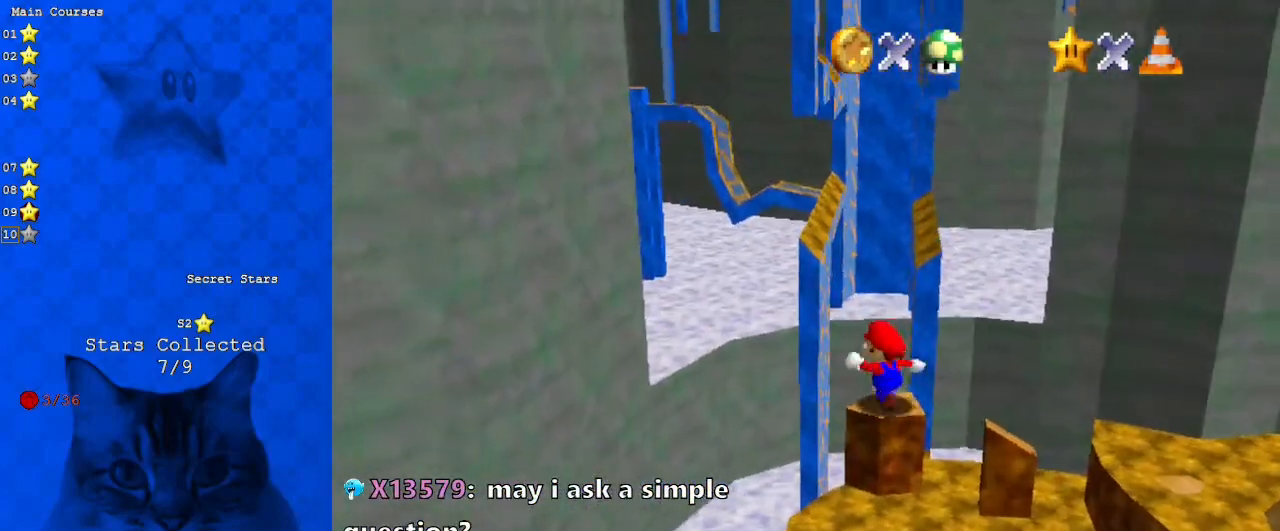
{"keys": ["left", "up"], "events": [[100, "shift", "down"], [367, "shift", "up"]]}
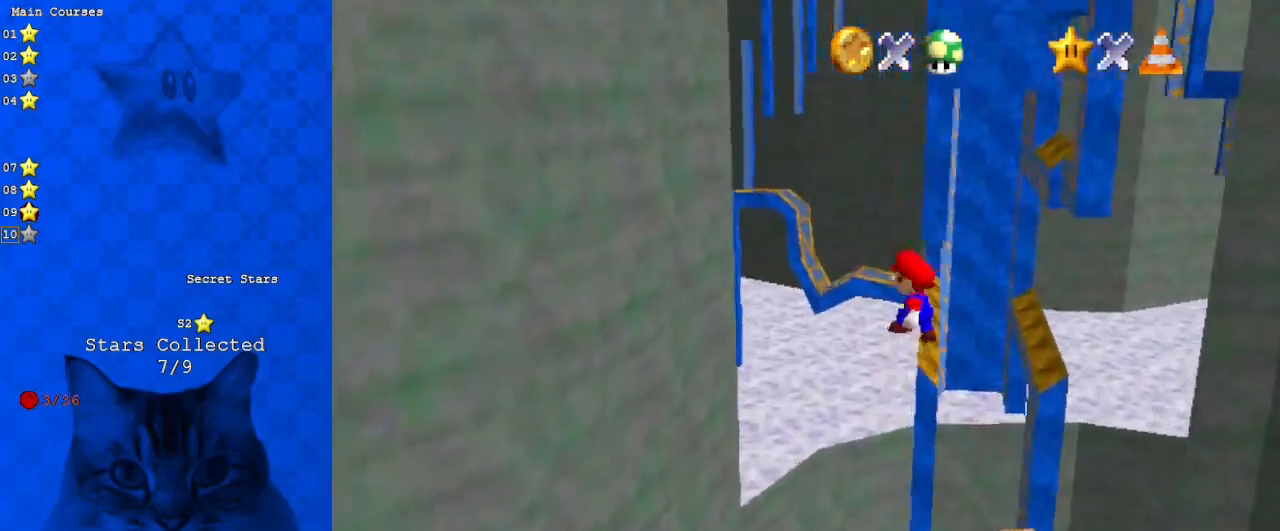
{"keys": ["up"], "events": [[100, "left", "up"], [167, "ctrl", "down"], [167, "up", "up"], [200, "right", "down"], [300, "ctrl", "up"], [300, "up", "down"], [400, "right", "up"]]}
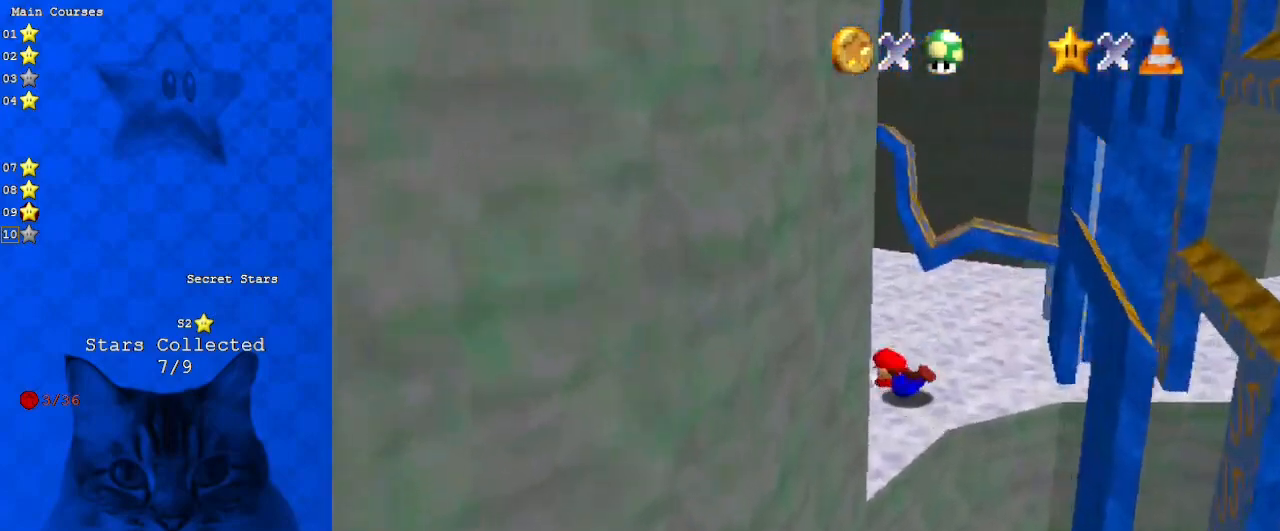
{"keys": ["d"], "events": [[67, "d", "down"], [67, "up", "up"], [133, "d", "up"], [167, "down", "down"], [233, "shift", "down"], [367, "shift", "up"], [400, "down", "up"], [433, "d", "down"]]}
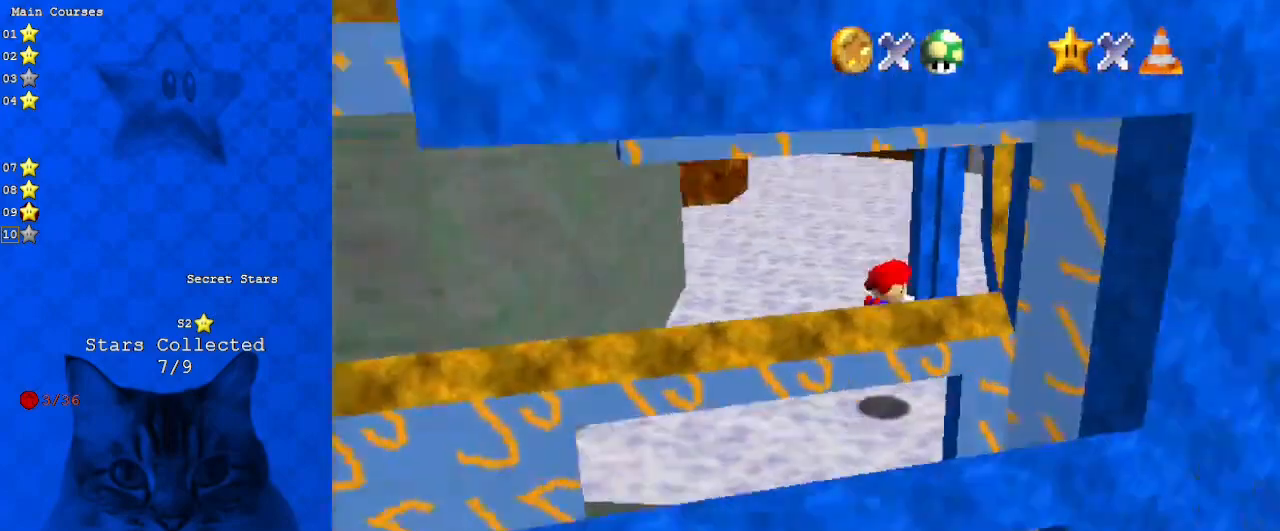
{"keys": ["left", "up"], "events": [[33, "d", "up"], [100, "up", "down"], [233, "left", "down"]]}
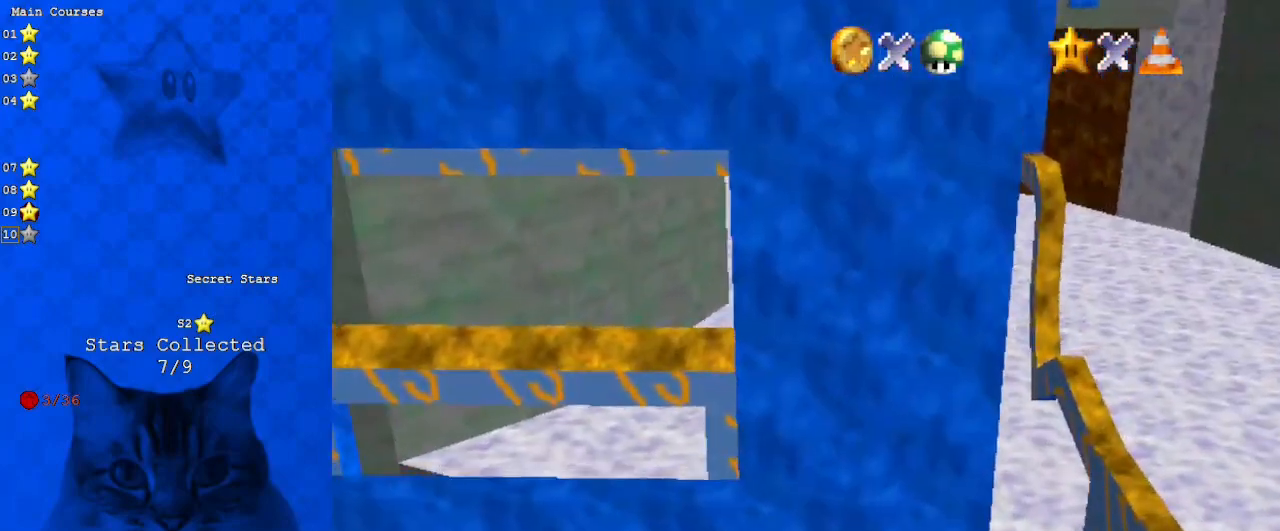
{"keys": ["right"], "events": [[100, "up", "up"], [200, "left", "up"], [200, "right", "down"]]}
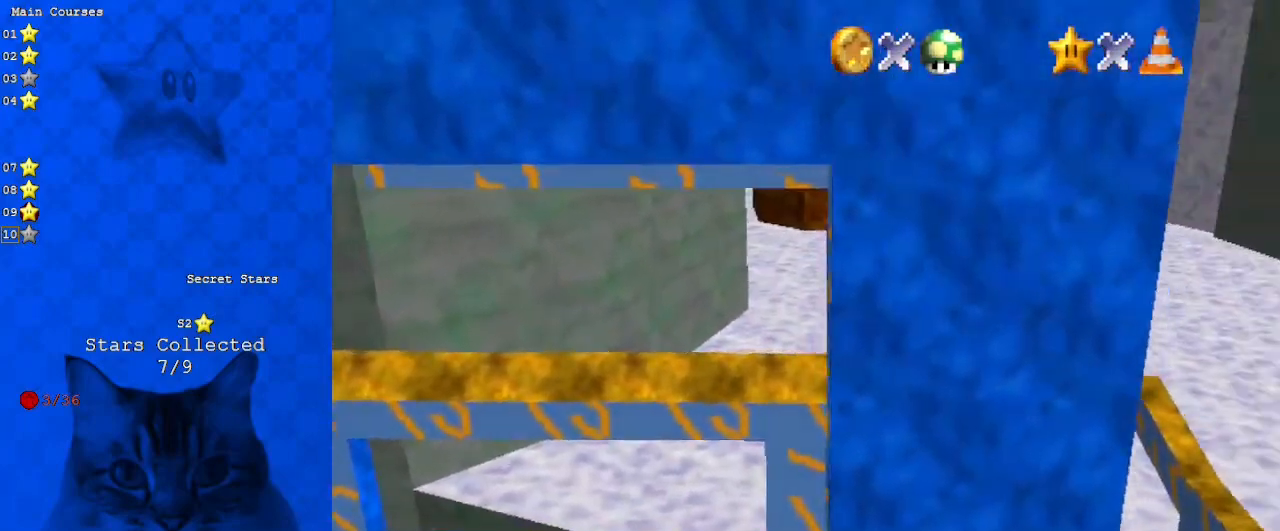
{"keys": ["left", "shift"], "events": [[33, "up", "down"], [67, "left", "down"], [100, "right", "up"], [167, "shift", "down"], [300, "a", "down"], [400, "up", "up"], [433, "a", "up"]]}
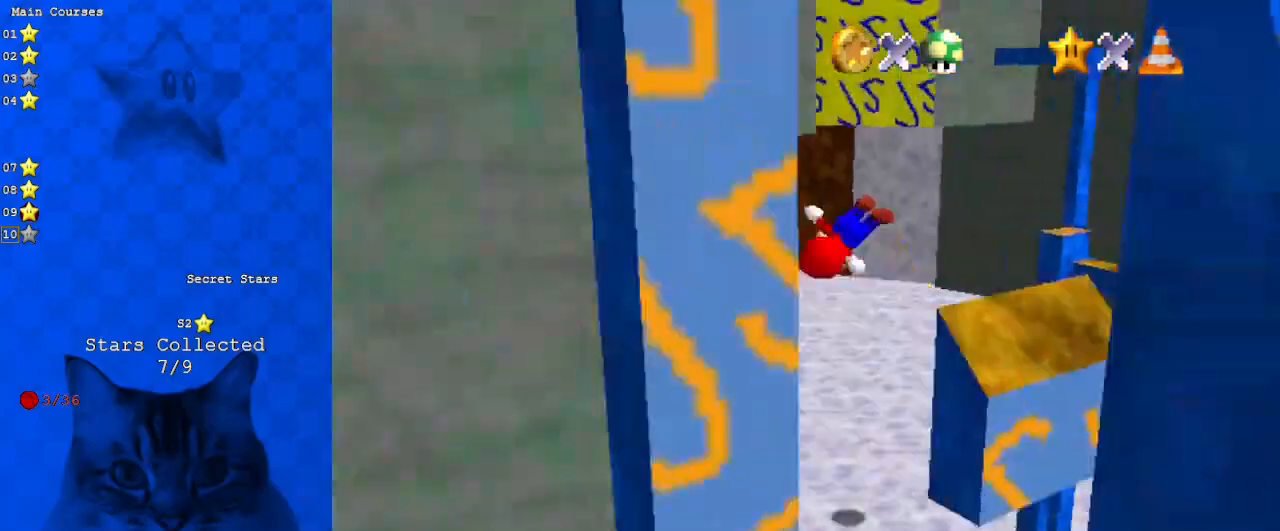
{"keys": ["shift", "up"], "events": [[67, "d", "down"], [167, "shift", "up"], [233, "d", "up"], [300, "shift", "down"], [467, "left", "up"], [467, "up", "down"]]}
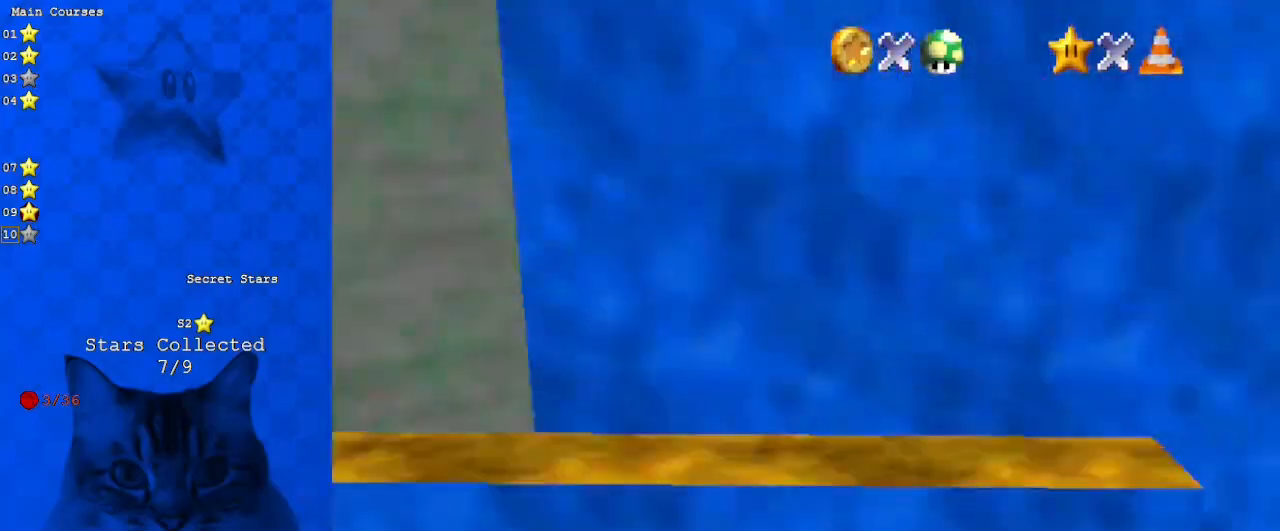
{"keys": ["right", "up"], "events": [[200, "right", "down"], [500, "shift", "up"]]}
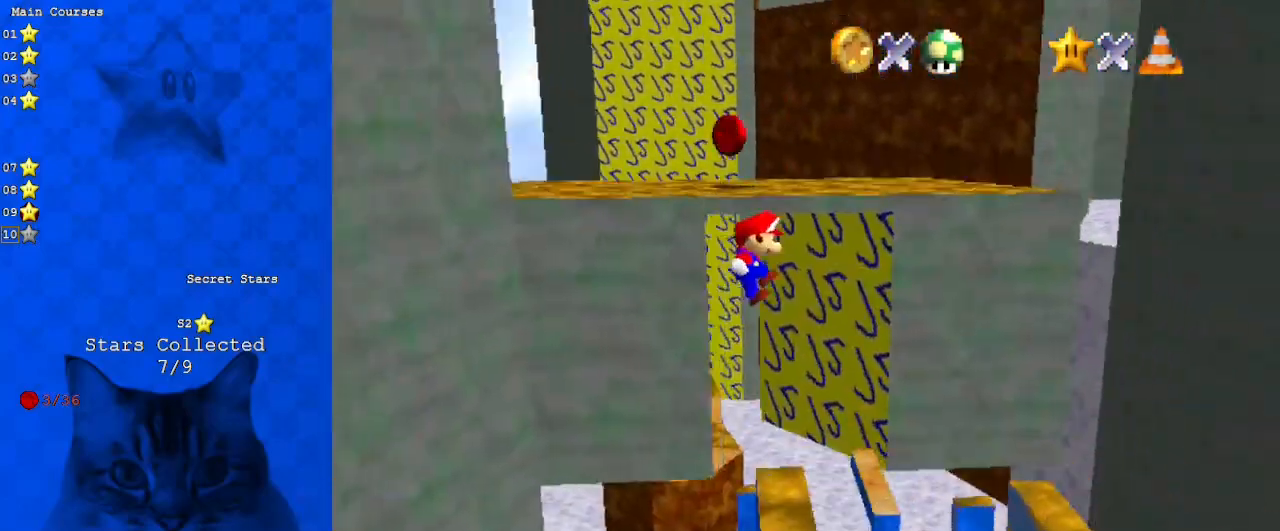
{"keys": ["d", "left", "up"], "events": [[67, "right", "up"], [400, "left", "down"], [400, "up", "up"], [433, "up", "down"], [467, "d", "down"]]}
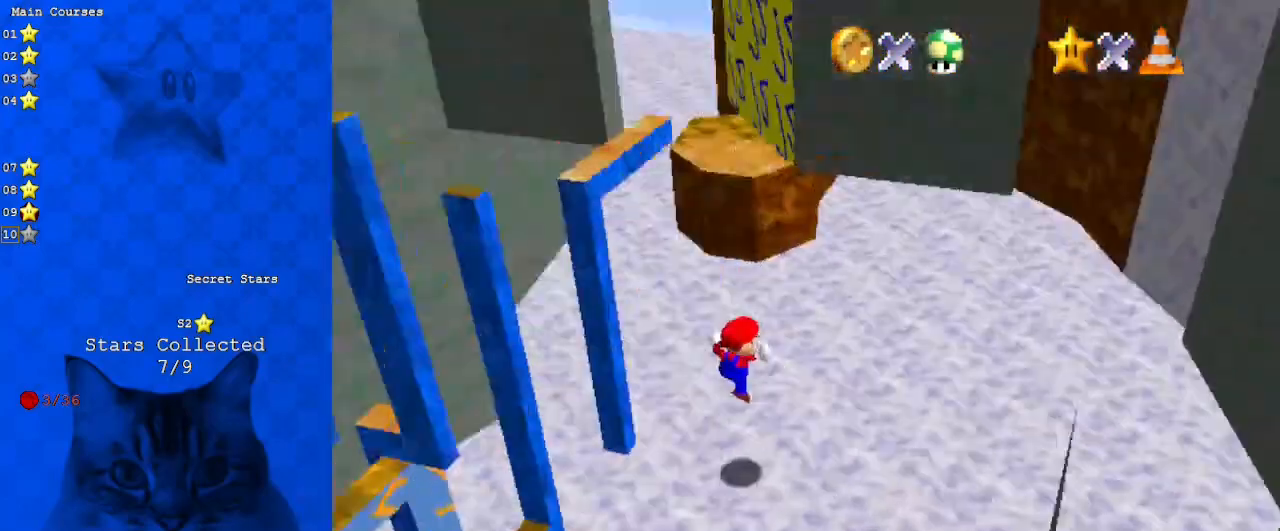
{"keys": ["left", "up"], "events": [[33, "left", "up"], [67, "d", "up"], [67, "up", "up"], [300, "left", "down"], [367, "up", "down"]]}
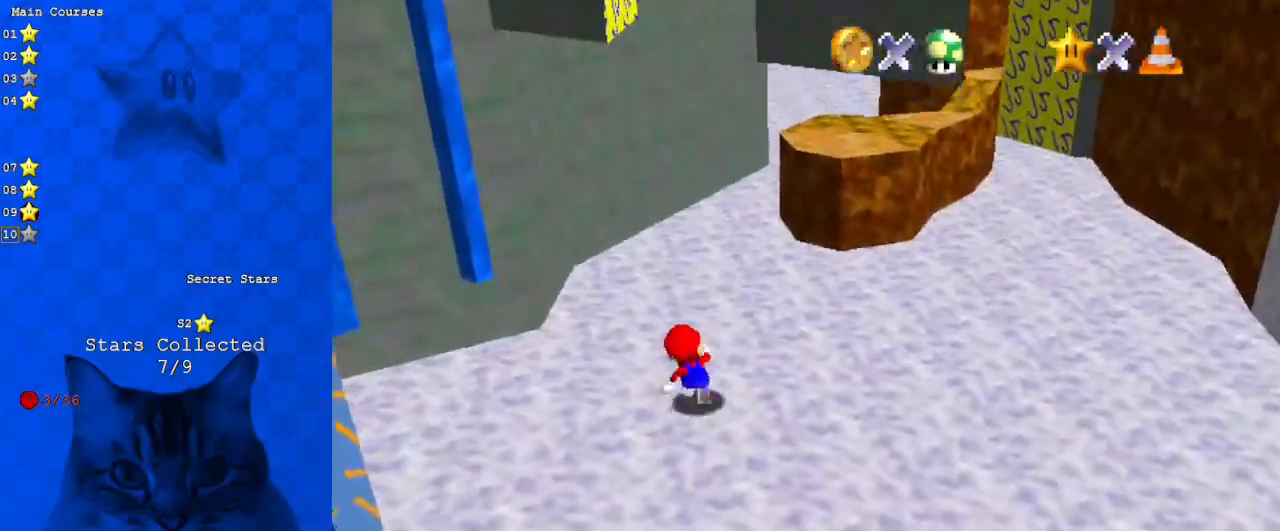
{"keys": ["left"], "events": [[100, "a", "down"], [100, "up", "up"], [233, "a", "up"], [233, "down", "down"], [500, "down", "up"]]}
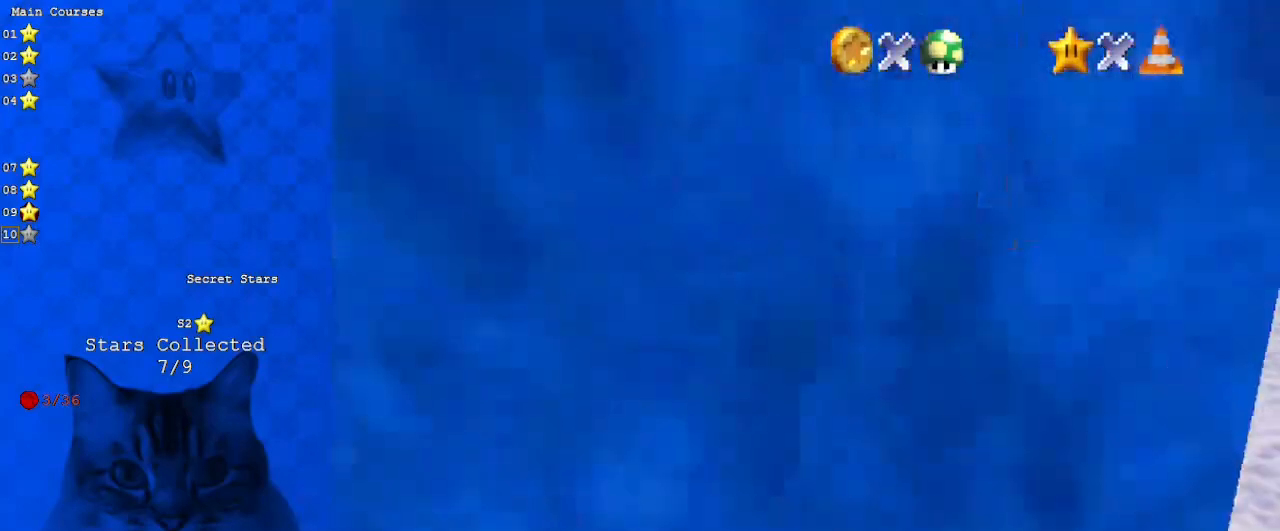
{"keys": ["right"], "events": [[100, "down", "down"], [133, "right", "down"], [200, "left", "up"], [433, "down", "up"]]}
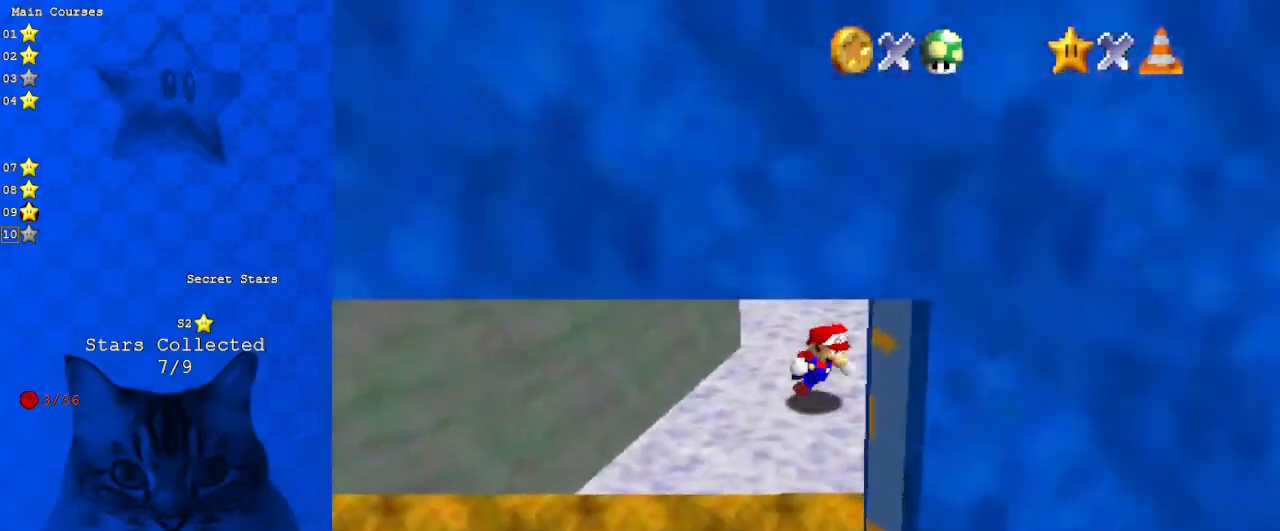
{"keys": ["left", "shift", "up"], "events": [[33, "left", "down"], [67, "right", "up"], [67, "up", "down"], [267, "shift", "down"]]}
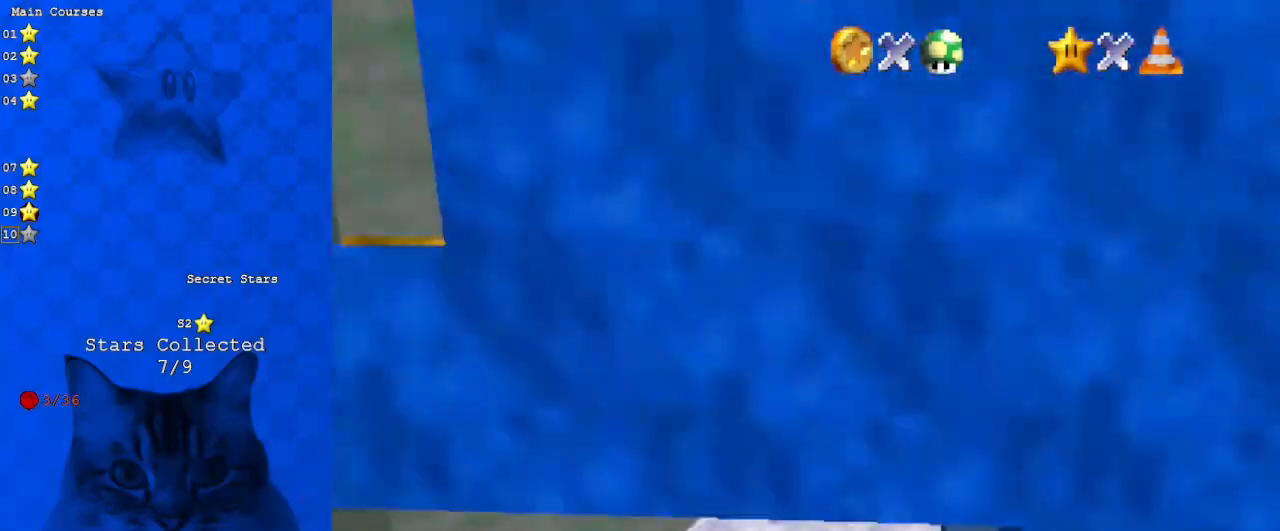
{"keys": ["left", "shift", "up"], "events": [[133, "shift", "up"], [267, "shift", "down"], [300, "left", "up"], [500, "left", "down"]]}
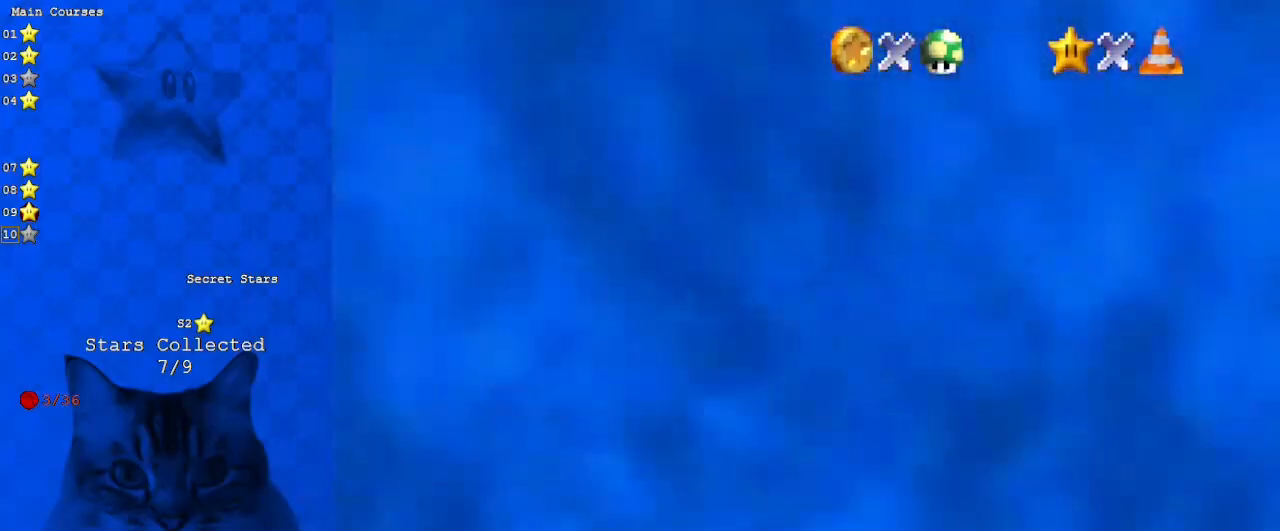
{"keys": ["up"], "events": [[100, "left", "up"], [500, "shift", "up"]]}
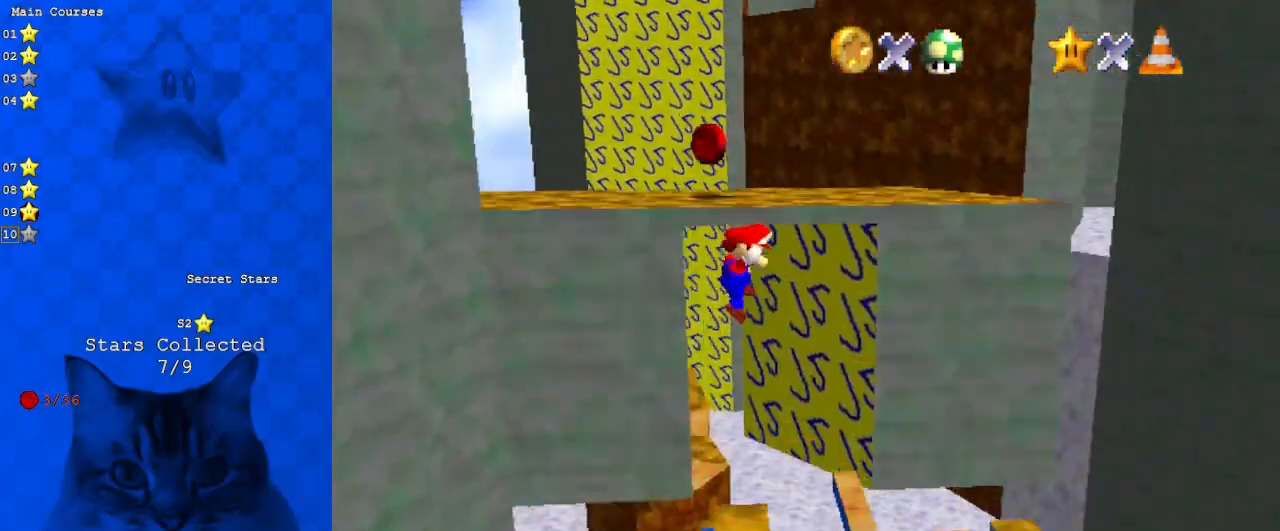
{"keys": [], "events": [[100, "shift", "down"], [300, "shift", "up"], [433, "up", "up"]]}